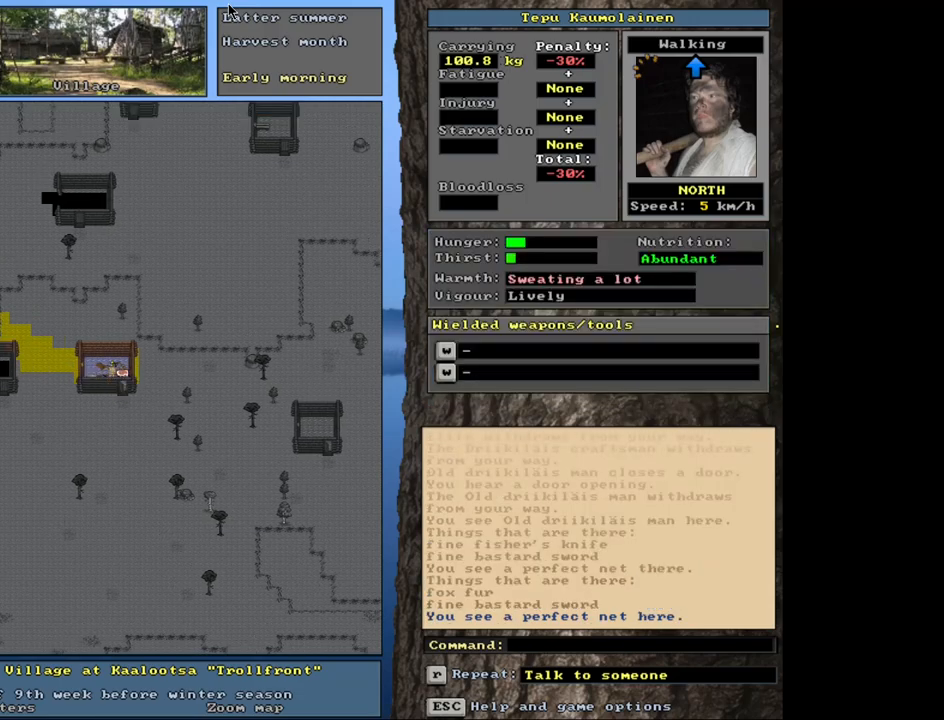
Gameplay with keyboard and mouse; each line is a JSON object with the keys and mouse buttons held at the frame after it. "events" lists presses ("down") and releases ("up") of ".", "/", "0", "1", "2", "3", "4", "5", "6", "8", "9", "a", "alt_l", "alt_r", "b", "backslash", "backspace", "c", "caps_lock", "comma", "ctrl_l", "ctrl_r", "d", "down", "e", "equals", "escape", "f", "f1", "f10", "f11", "f12", "f2", "f3", "f4", "f5", "f6", "f7", "f8", "f9", "g", "h", "i", "k", "l", "lbracket", "left", "minus", "n", "num0", "num1", "num2", "num3", "num4", "num5", "num6", "num7", "num8", "num9", "o", "p", "q", "quote", "r", "rbracket", "return", "right", "s", "semicolon", "shift_l", "shift_r", "space", "super", "t", "tab", "tilde", "up", "v", "w", "x", "y", "z", "mouse_left", "mouse_wheel", "mouse_right", "mouse_mb4" and "mouse_mb5" between this image and that frame as [ms after this image, input, new state], when the widget could be followed in between. "mouse_left", "mouse_wheel", "mouse_right", "mouse_mb4", "mouse_mb5" = the "left", "wheel", "right", "mb4", "mb5" buttons of the "mouse" list. No other keys are recorded. "wheel" means that the mouse wheel is clicked or scrolled. Mouse movement is not recorded. Not read: 7 j m other_keys u.
{"keys": [], "mouse": [], "events": [[217, "f3", "down"], [333, "f3", "up"]]}
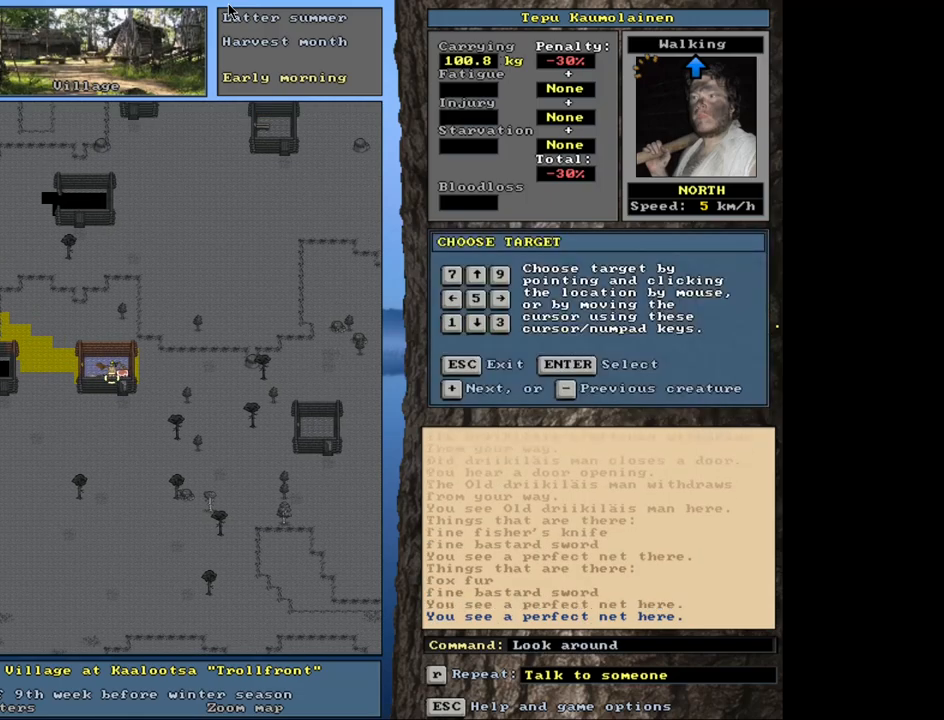
{"keys": [], "mouse": [], "events": []}
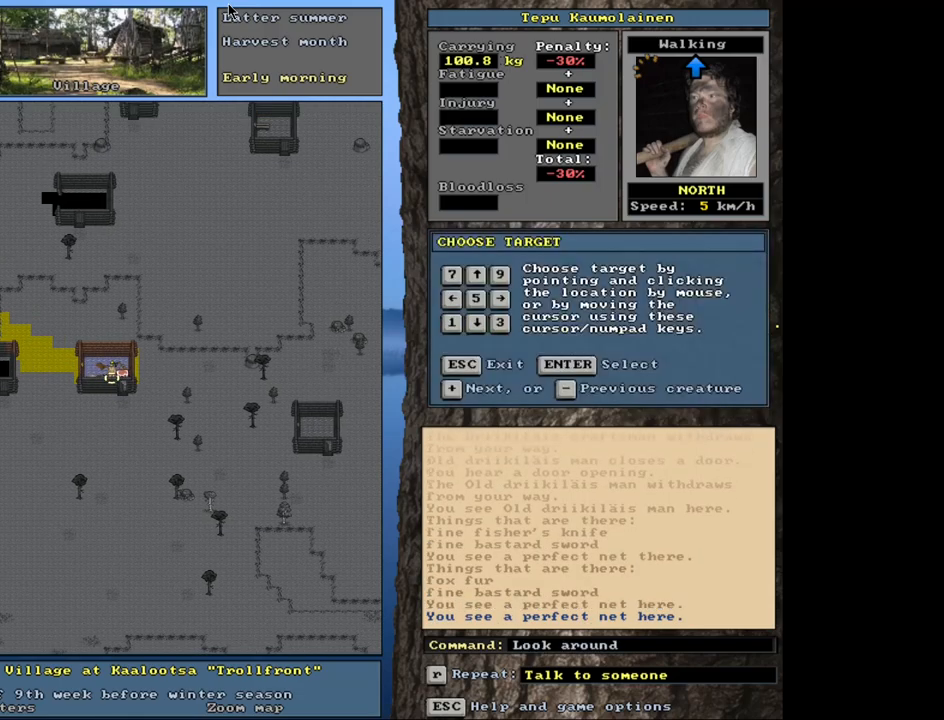
{"keys": [], "mouse": [], "events": [[67, "escape", "down"], [167, "escape", "up"]]}
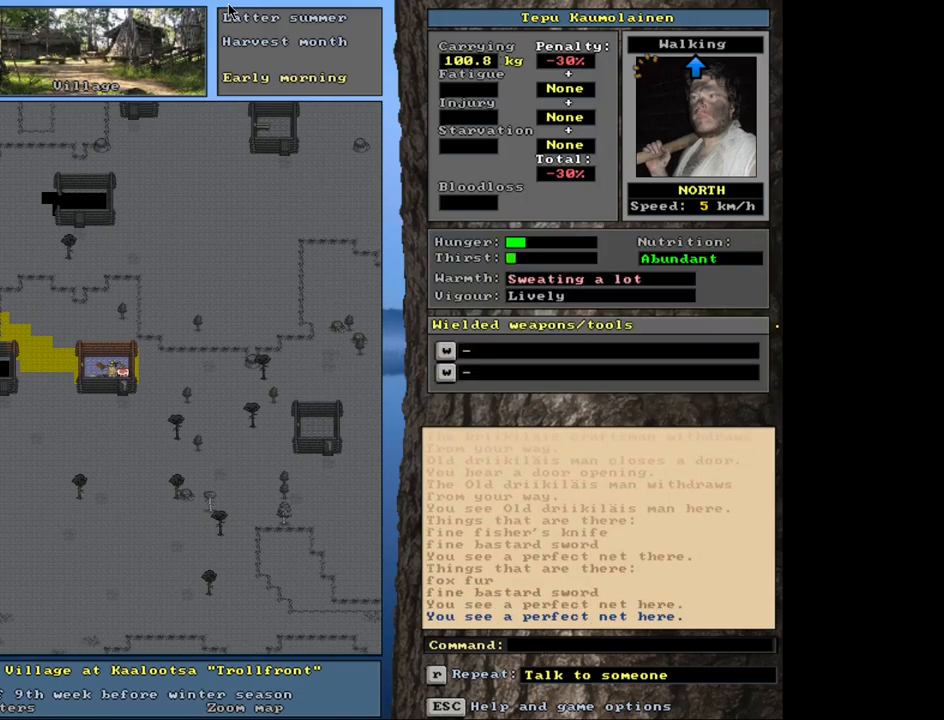
{"keys": [], "mouse": [], "events": [[250, "g", "down"], [333, "g", "up"]]}
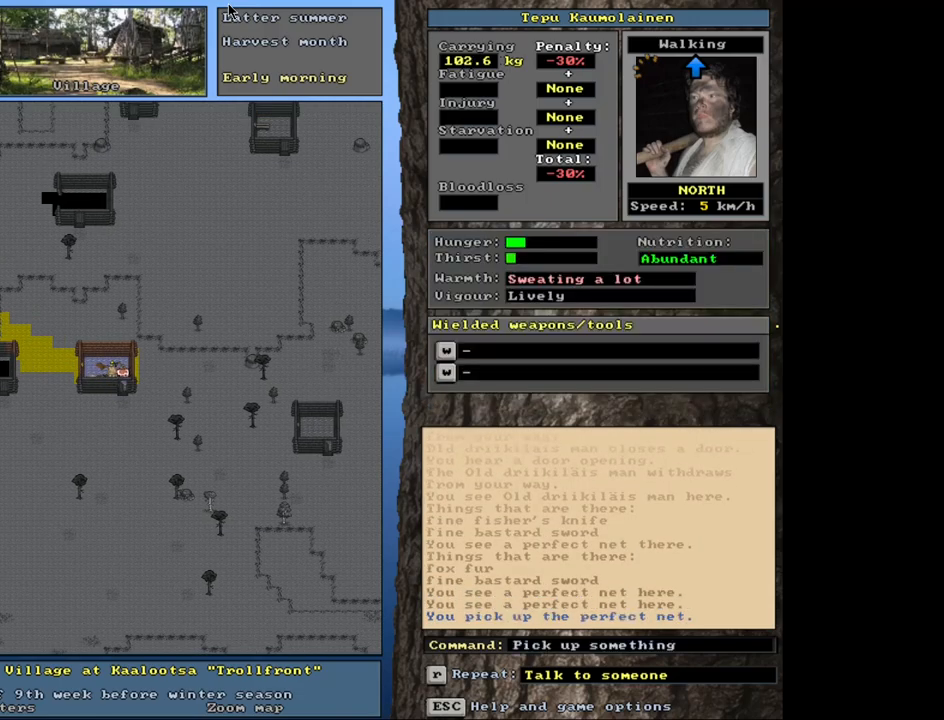
{"keys": [], "mouse": [], "events": [[367, "f3", "down"], [450, "f3", "up"]]}
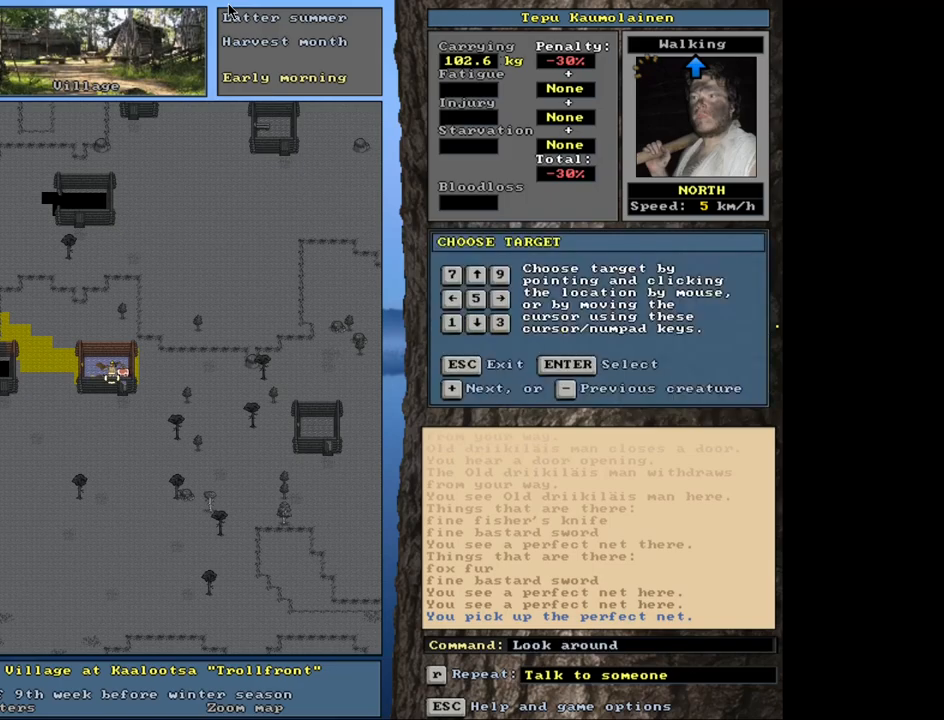
{"keys": [], "mouse": [], "events": []}
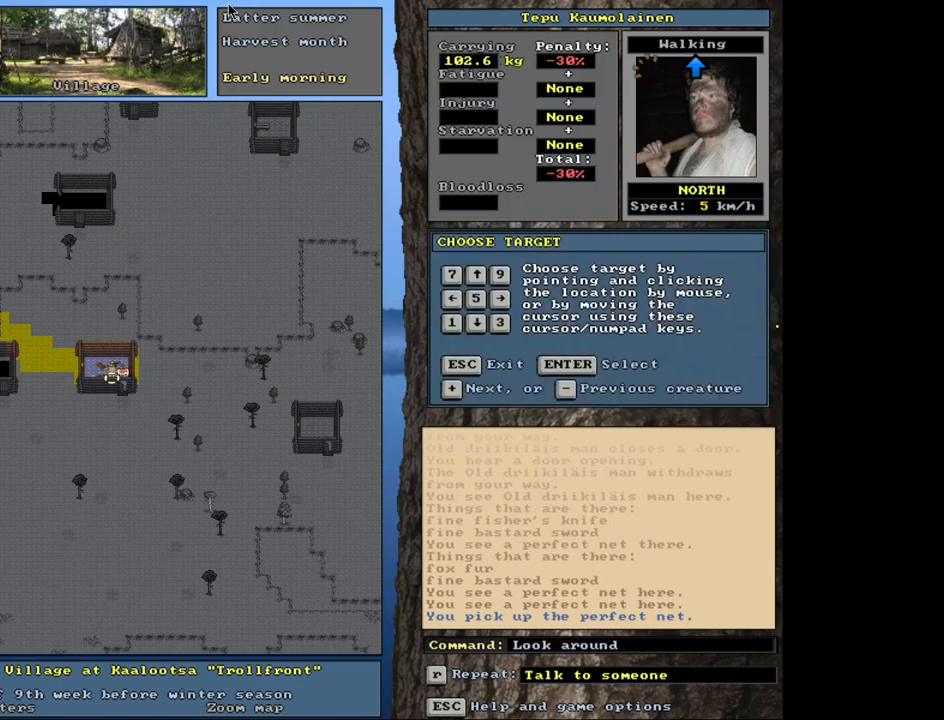
{"keys": [], "mouse": [], "events": [[167, "num4", "down"], [233, "num4", "up"]]}
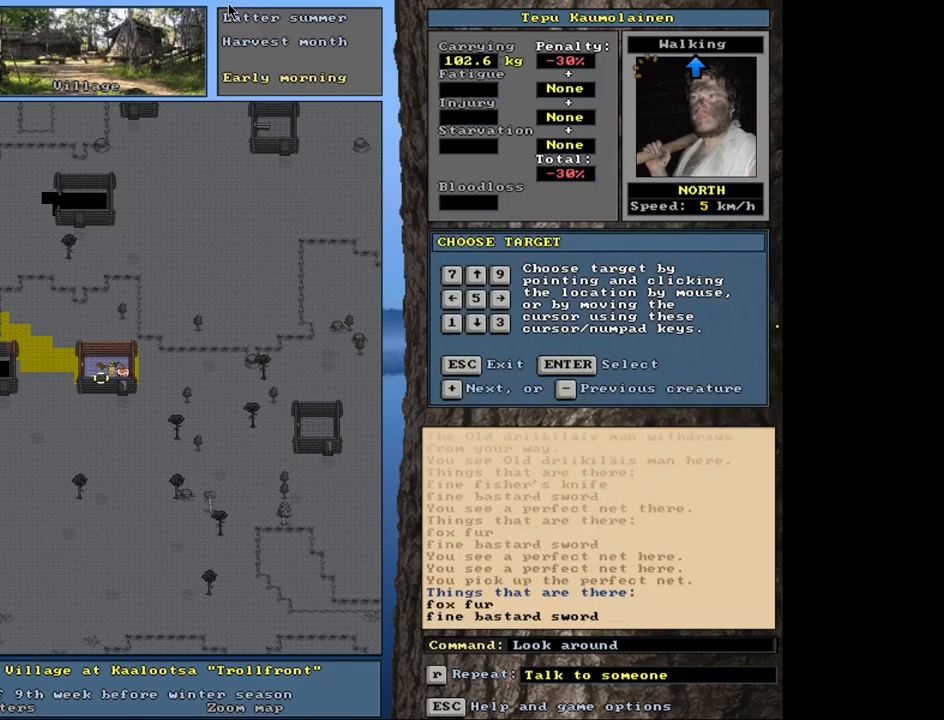
{"keys": [], "mouse": [], "events": []}
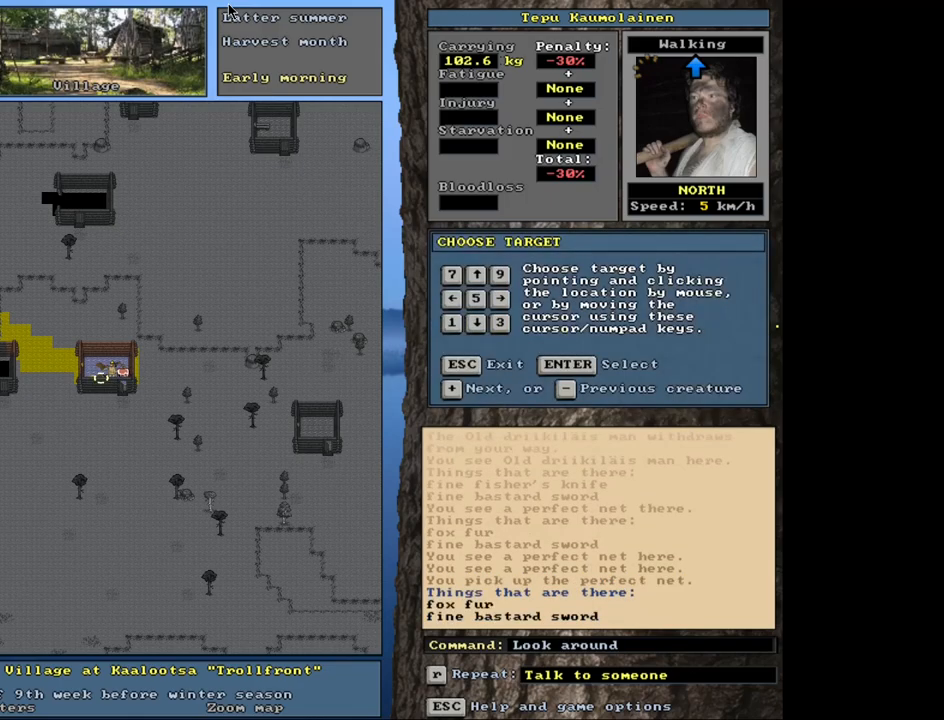
{"keys": [], "mouse": [], "events": [[400, "num4", "down"], [467, "num4", "up"]]}
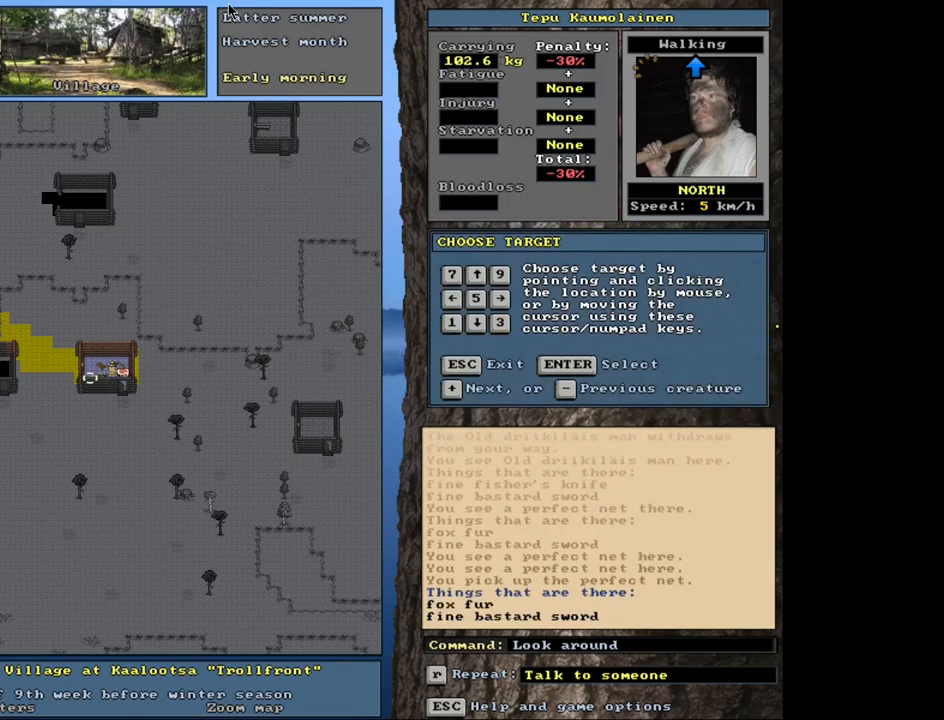
{"keys": [], "mouse": [], "events": []}
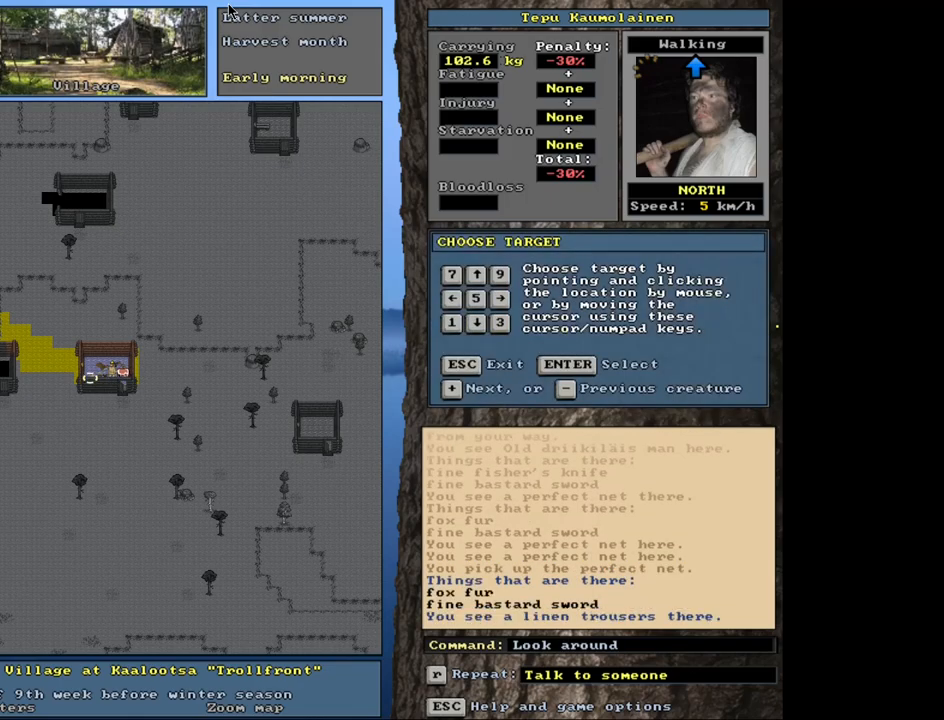
{"keys": ["num8"], "mouse": [], "events": [[467, "num8", "down"]]}
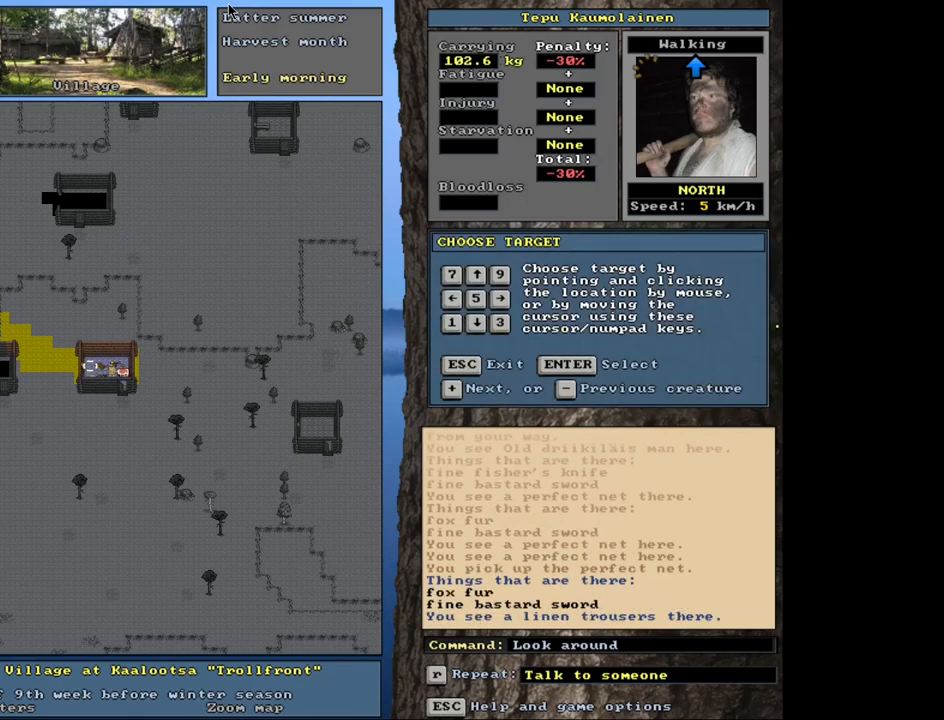
{"keys": [], "mouse": [], "events": [[33, "num8", "up"]]}
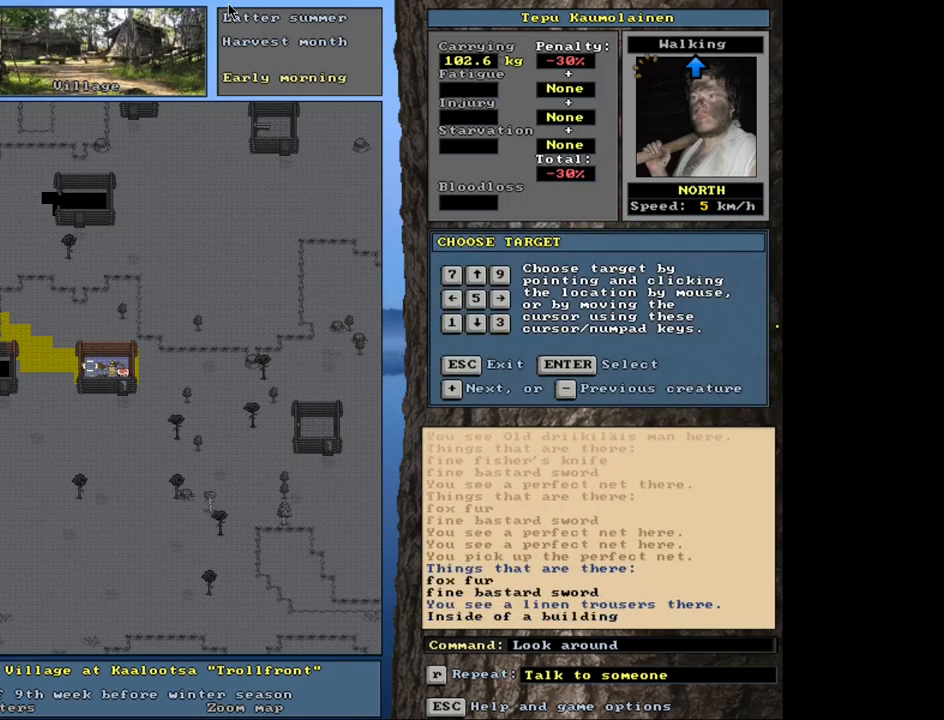
{"keys": [], "mouse": [], "events": [[150, "num6", "down"], [200, "num6", "up"]]}
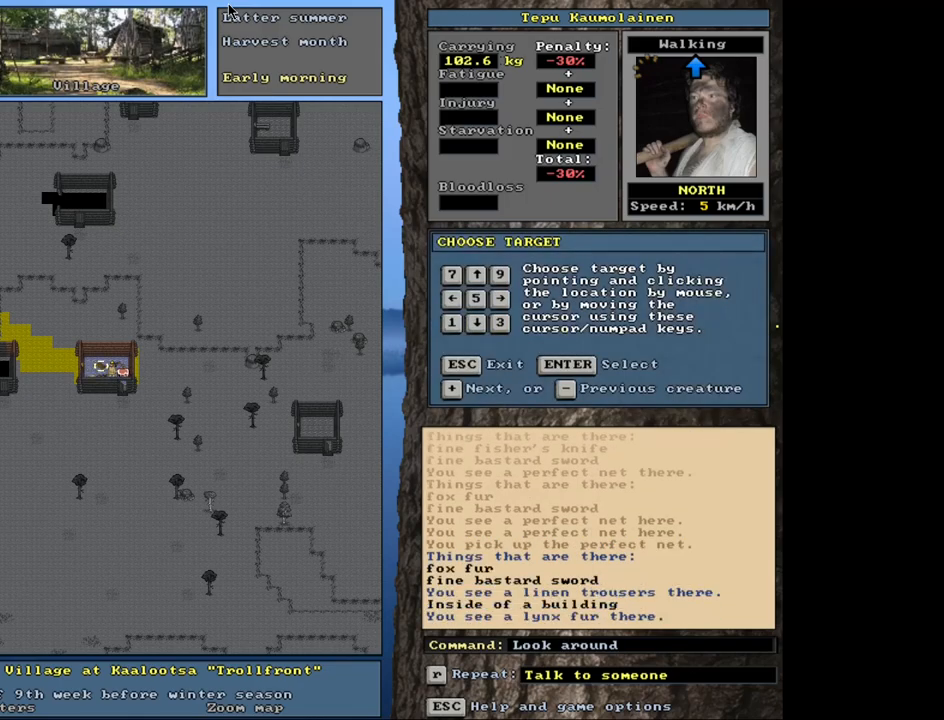
{"keys": [], "mouse": [], "events": []}
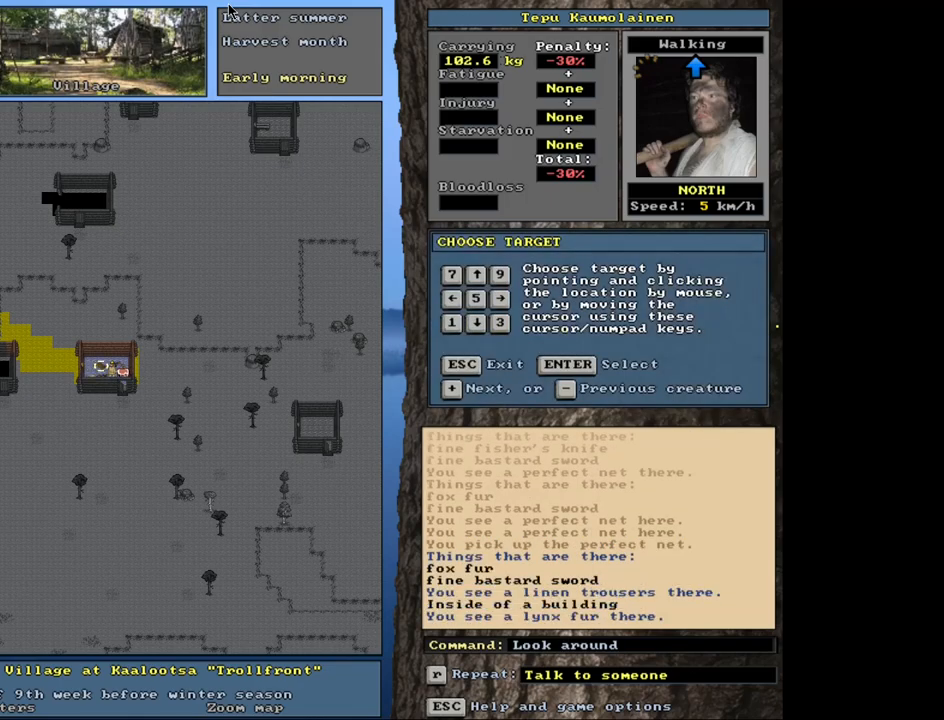
{"keys": ["num6"], "mouse": [], "events": [[483, "num6", "down"]]}
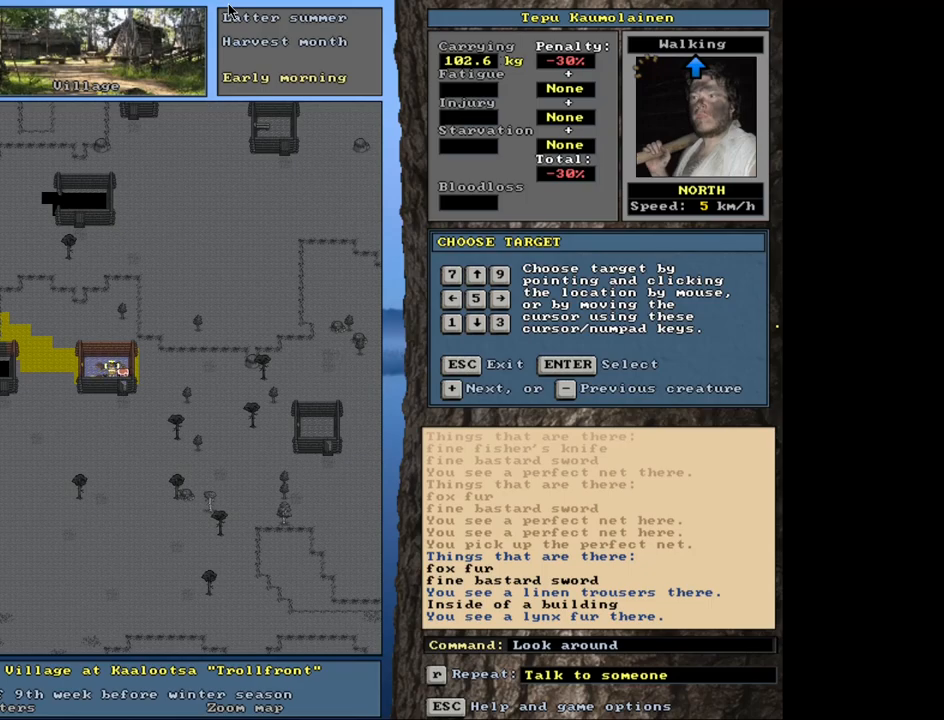
{"keys": [], "mouse": [], "events": [[67, "num6", "up"]]}
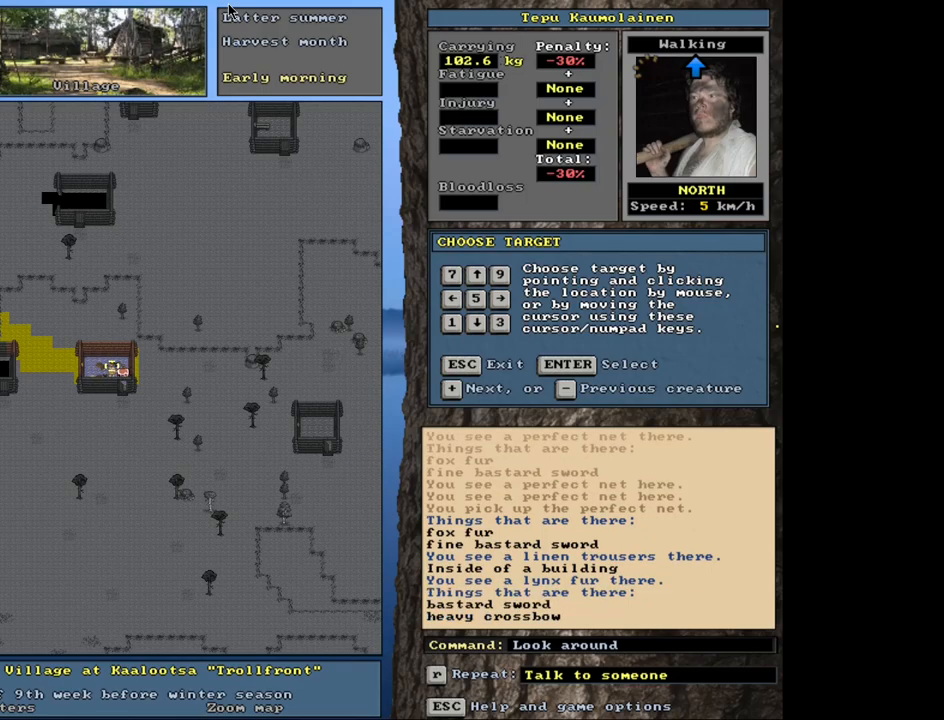
{"keys": [], "mouse": [], "events": []}
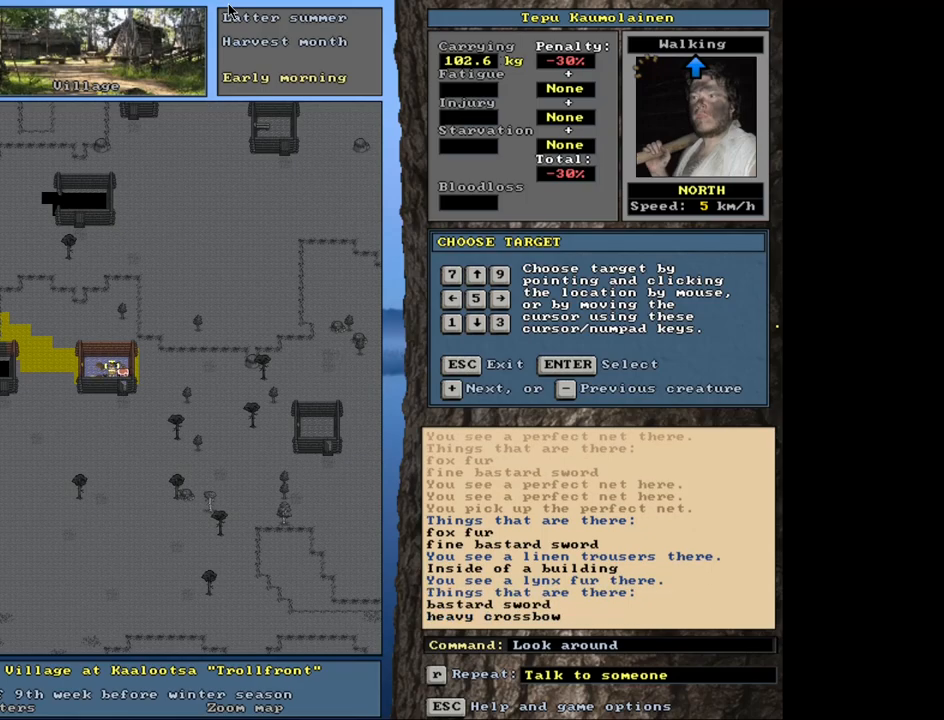
{"keys": [], "mouse": [], "events": [[317, "num6", "down"], [433, "num6", "up"]]}
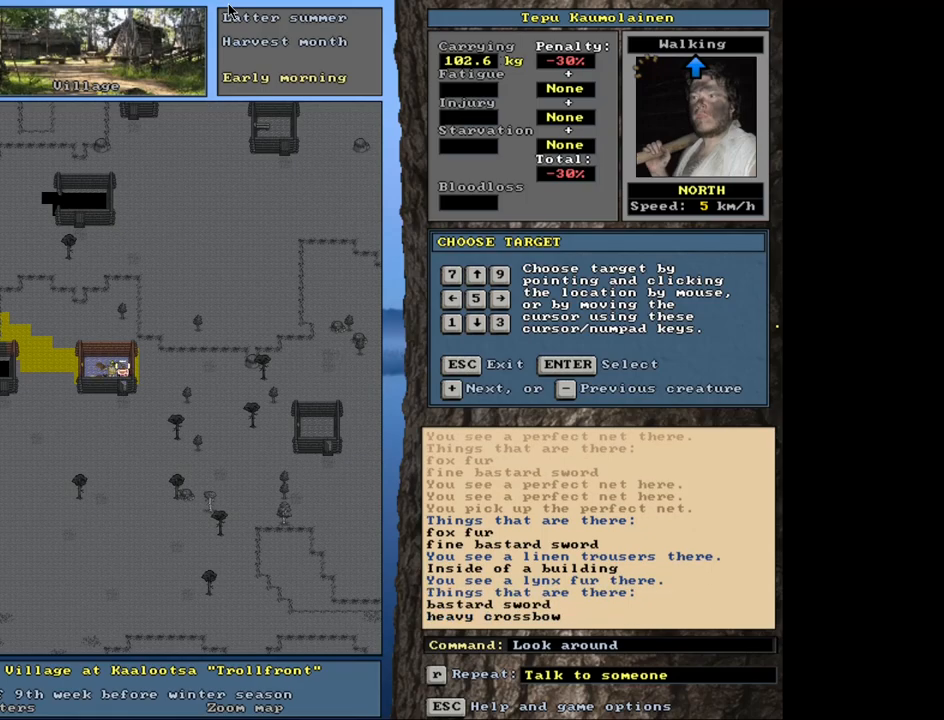
{"keys": [], "mouse": [], "events": []}
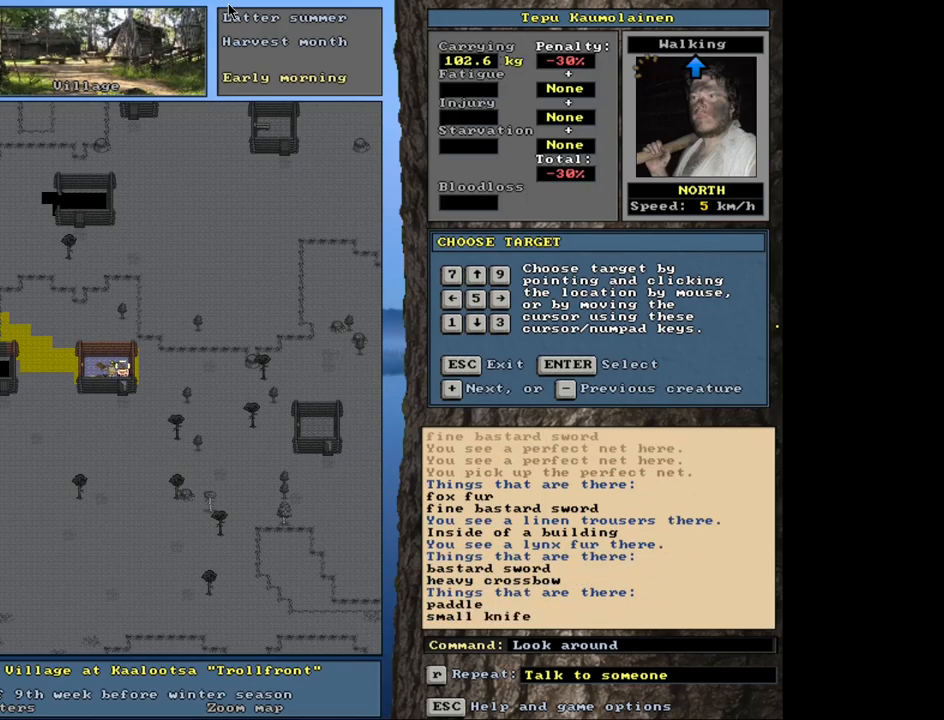
{"keys": [], "mouse": [], "events": []}
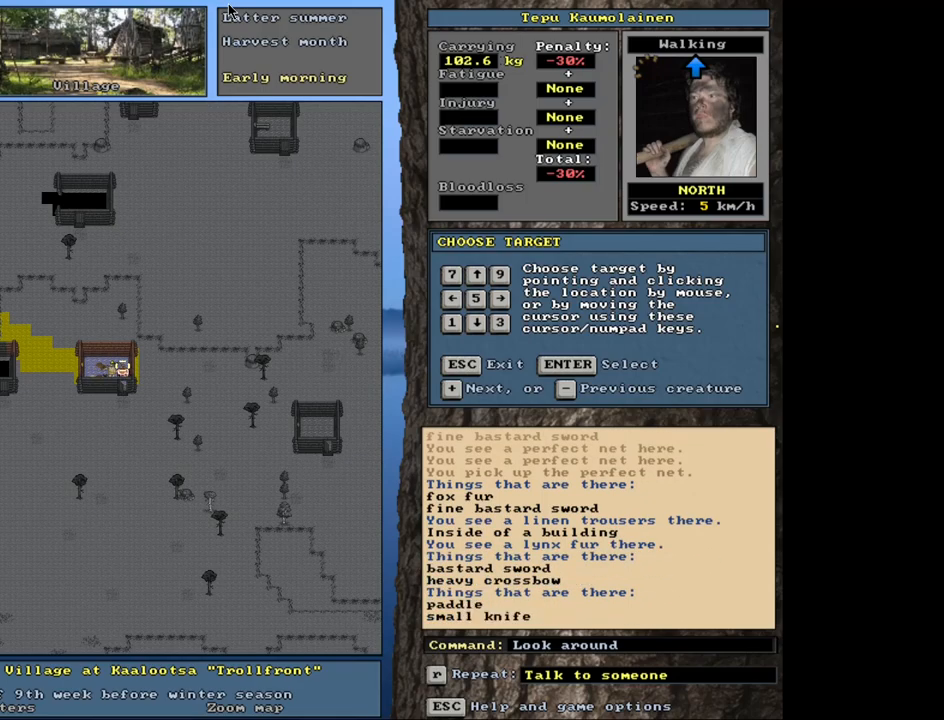
{"keys": [], "mouse": [], "events": []}
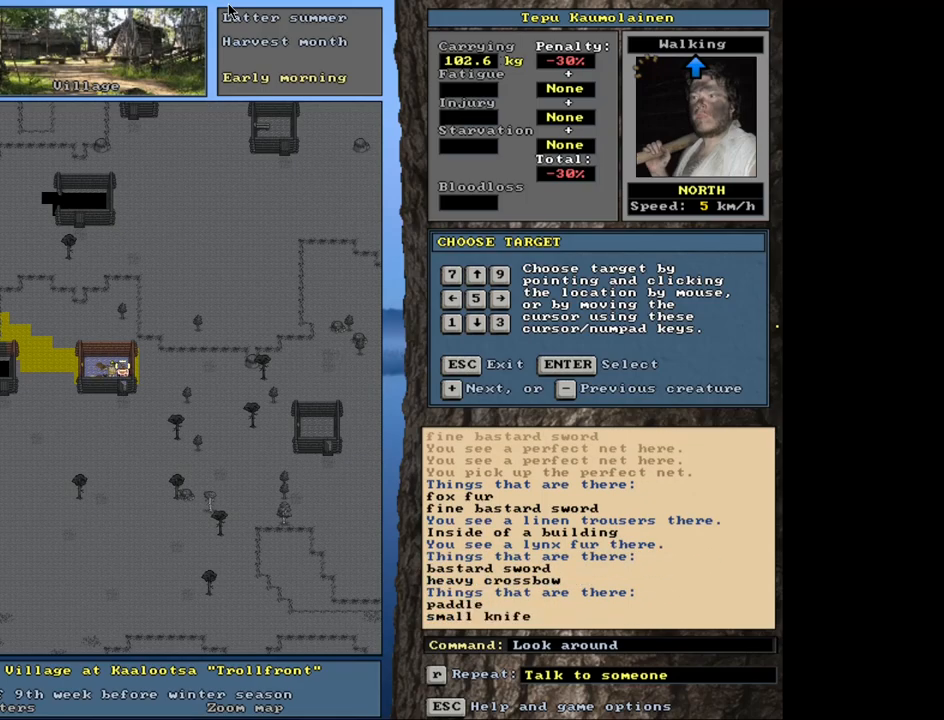
{"keys": ["ctrl_l", "num7"], "mouse": [], "events": [[33, "escape", "down"], [133, "escape", "up"], [433, "ctrl_l", "down"], [500, "num7", "down"]]}
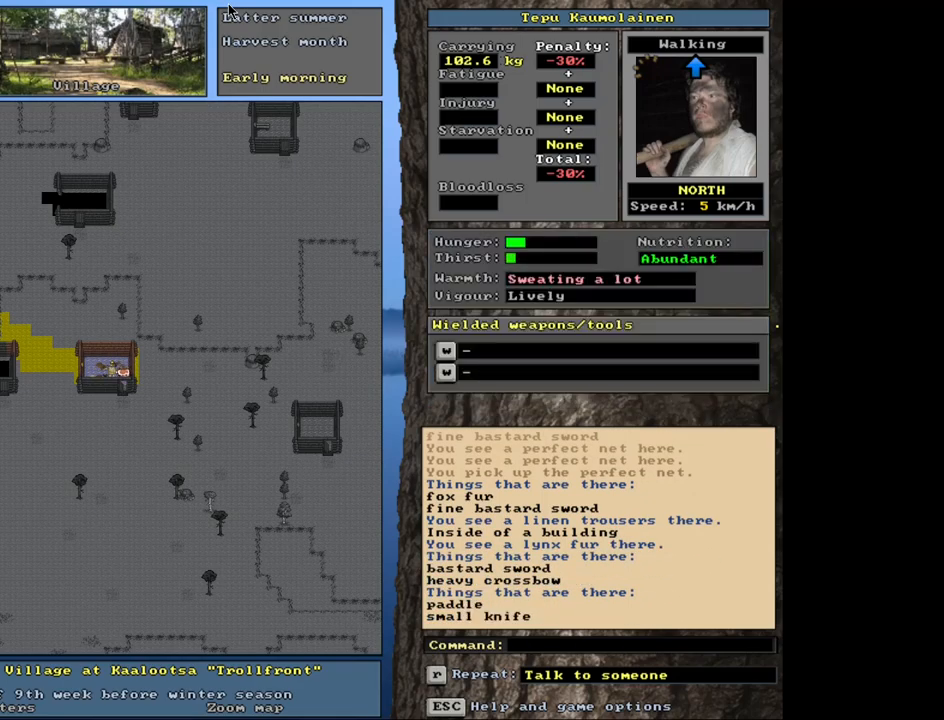
{"keys": [], "mouse": [], "events": [[100, "num7", "up"], [183, "ctrl_l", "up"]]}
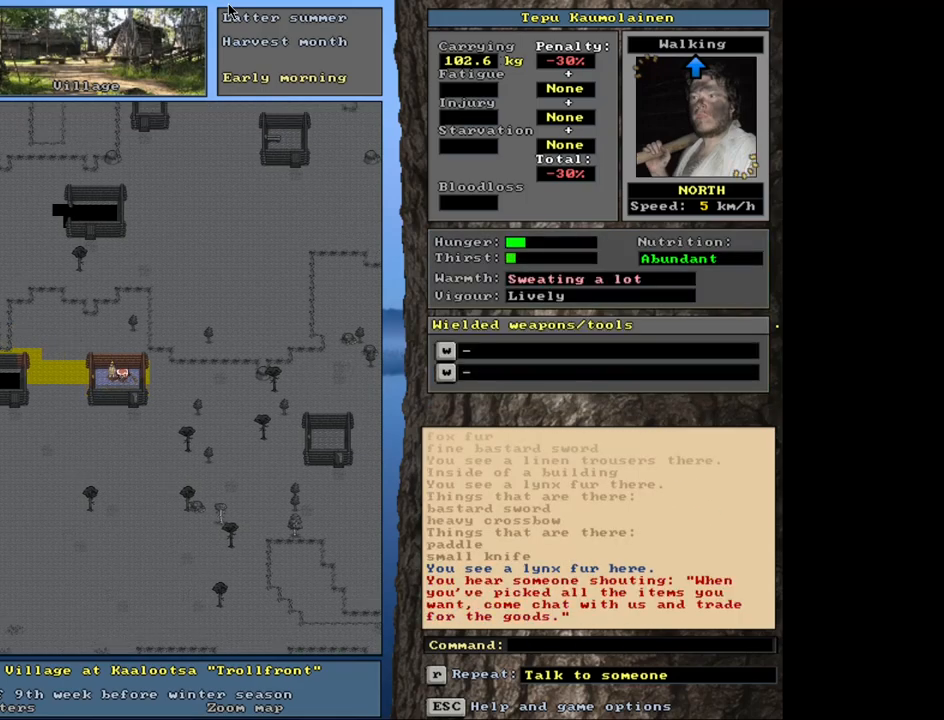
{"keys": [], "mouse": [], "events": [[183, "g", "down"], [267, "g", "up"]]}
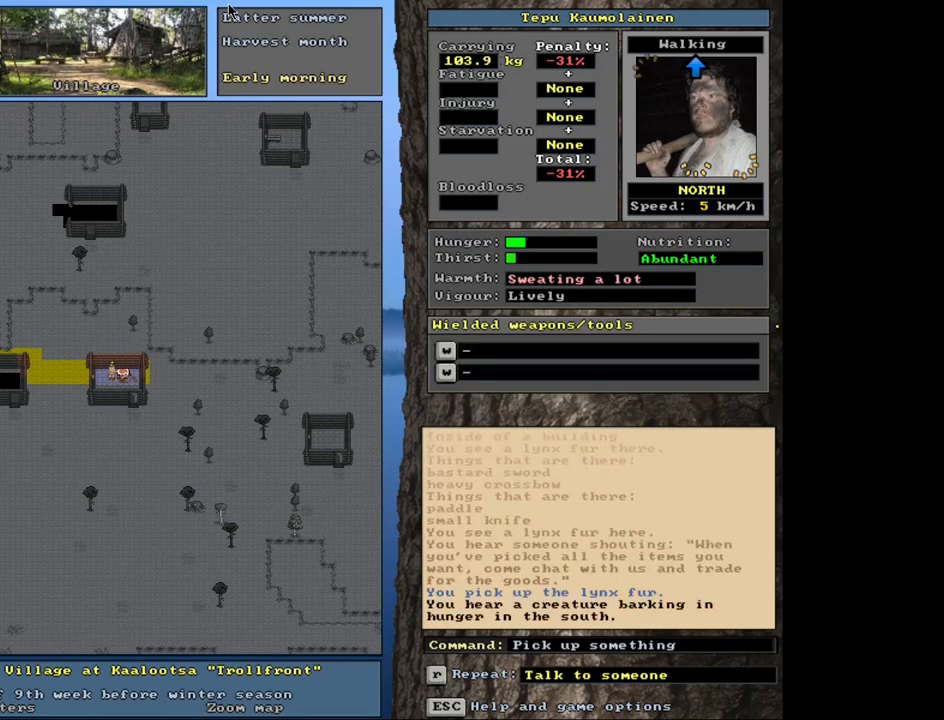
{"keys": [], "mouse": [], "events": []}
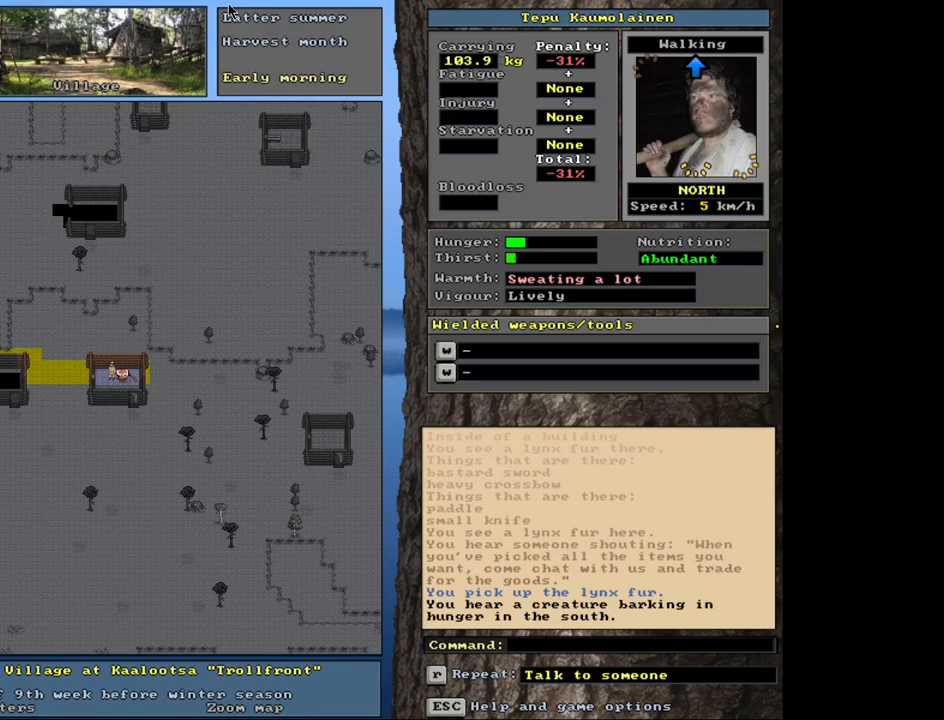
{"keys": [], "mouse": [], "events": []}
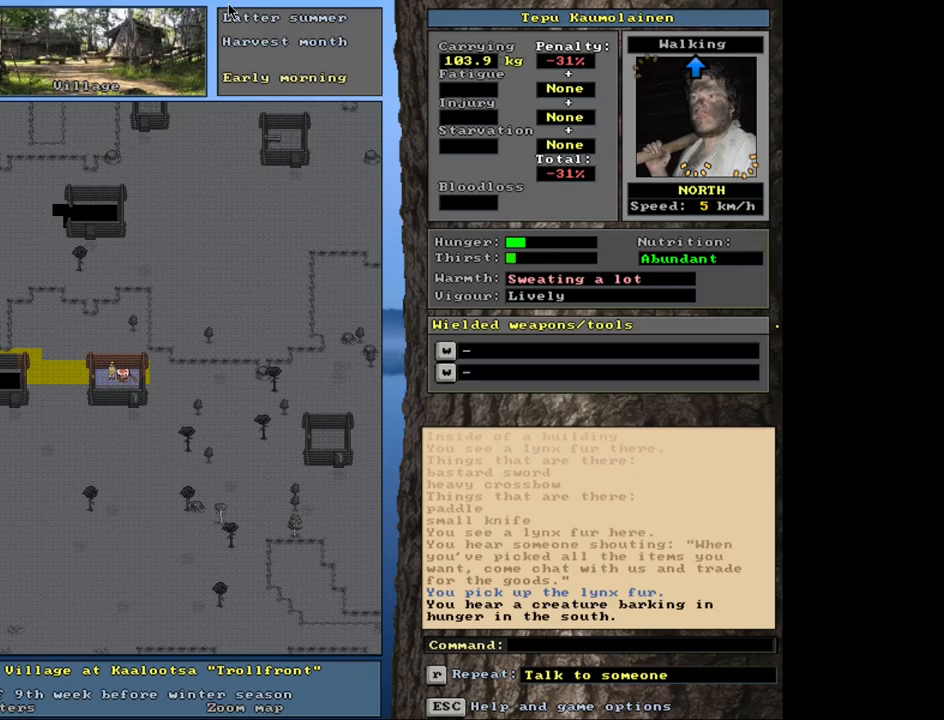
{"keys": [], "mouse": [], "events": []}
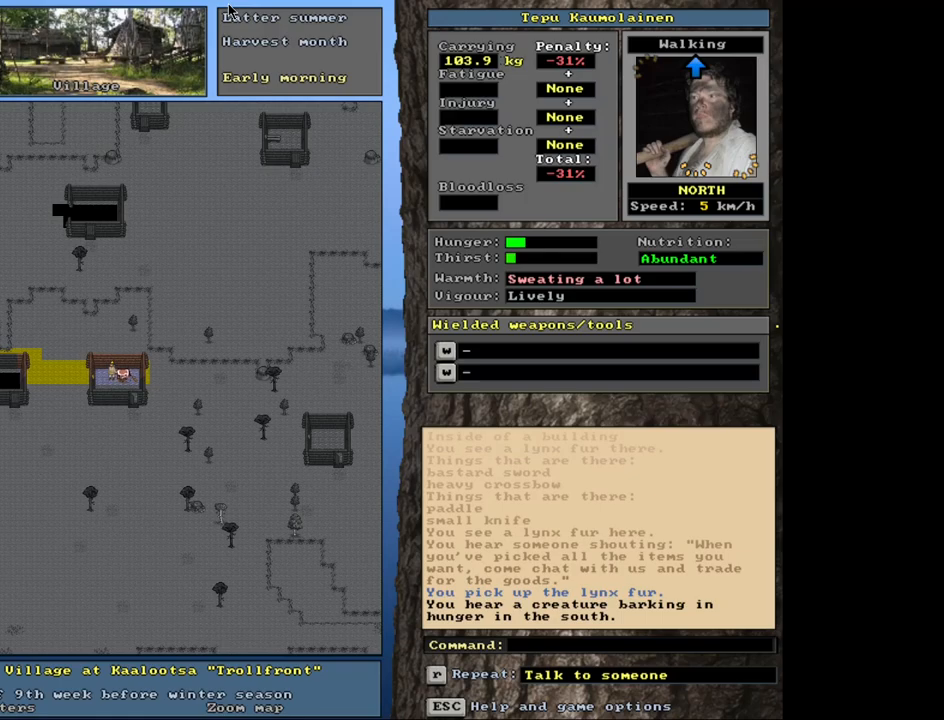
{"keys": ["ctrl_l"], "mouse": [], "events": [[150, "num3", "down"], [217, "num3", "up"], [433, "ctrl_l", "down"]]}
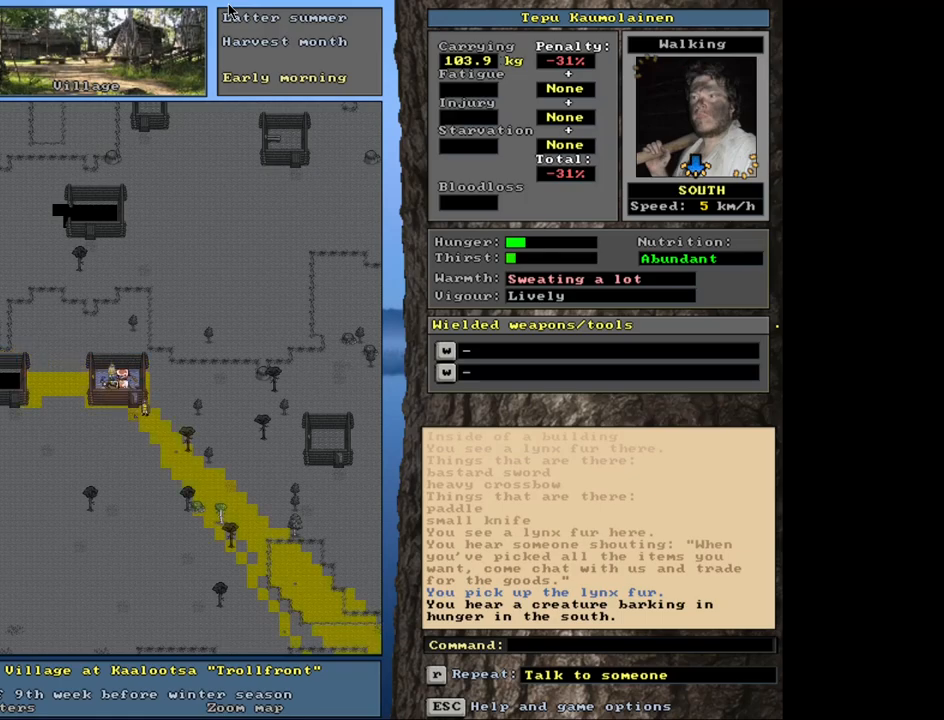
{"keys": ["ctrl_l", "num3"], "mouse": [], "events": [[17, "num3", "down"], [83, "num3", "up"], [167, "num3", "down"], [233, "num3", "up"], [333, "num3", "down"], [383, "num3", "up"], [483, "num3", "down"]]}
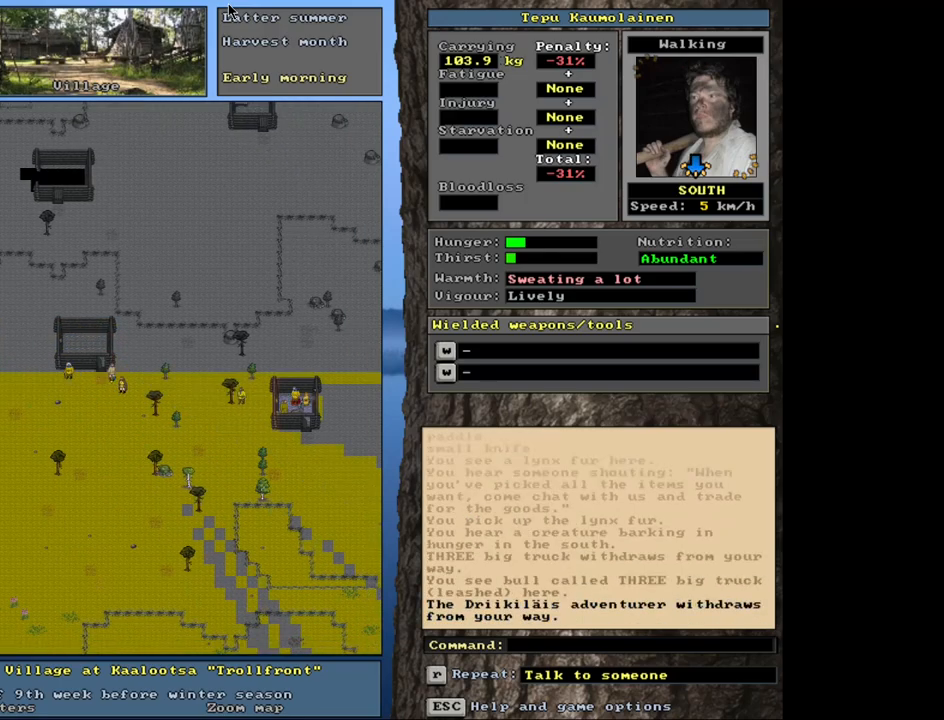
{"keys": ["ctrl_l", "num3"], "mouse": [], "events": [[67, "num3", "up"], [150, "num3", "down"], [233, "num3", "up"], [500, "num3", "down"]]}